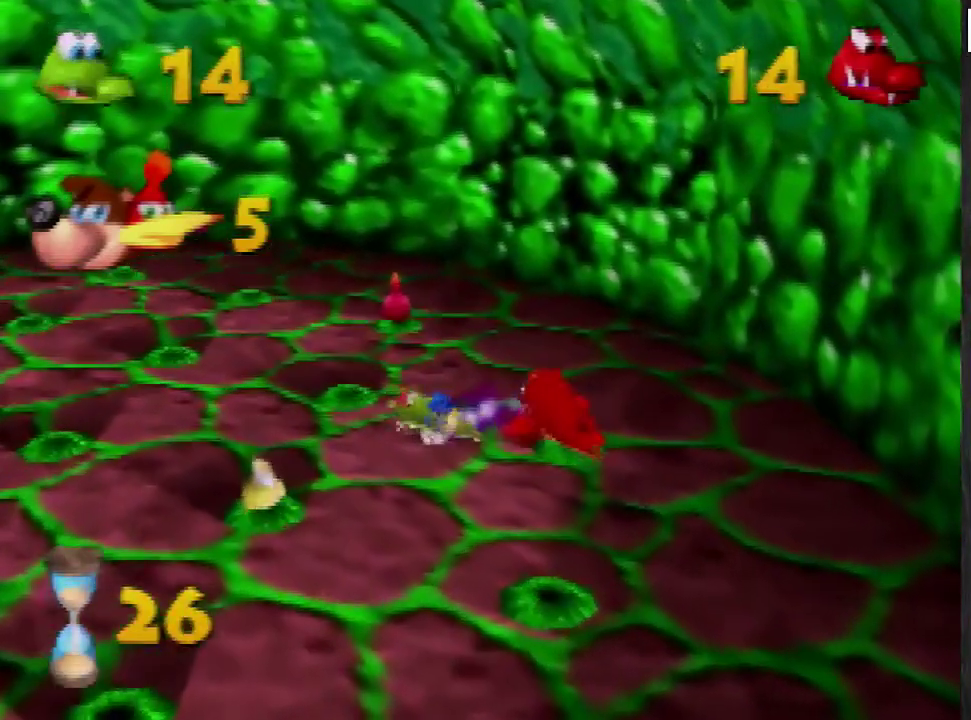
Gameplay with a controller (Nintendo layout); each line is a JSON object with the inputs held at the frame after it. "events" lists button and stick changes between this image and that frame as [ms after this image, input, new state], when the widget could be followed in between. Not read: L3 R3.
{"buttons": [], "left_stick": "up", "events": [[33, "left_stick", "up"]]}
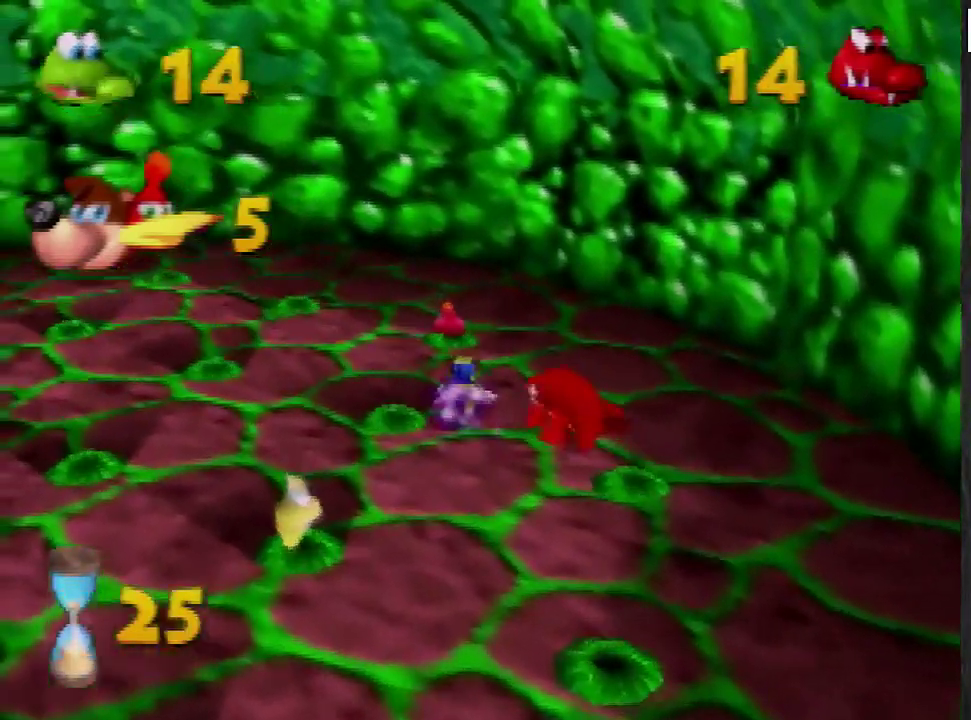
{"buttons": ["B"], "left_stick": "left", "events": [[467, "B", "down"], [467, "left_stick", "left"]]}
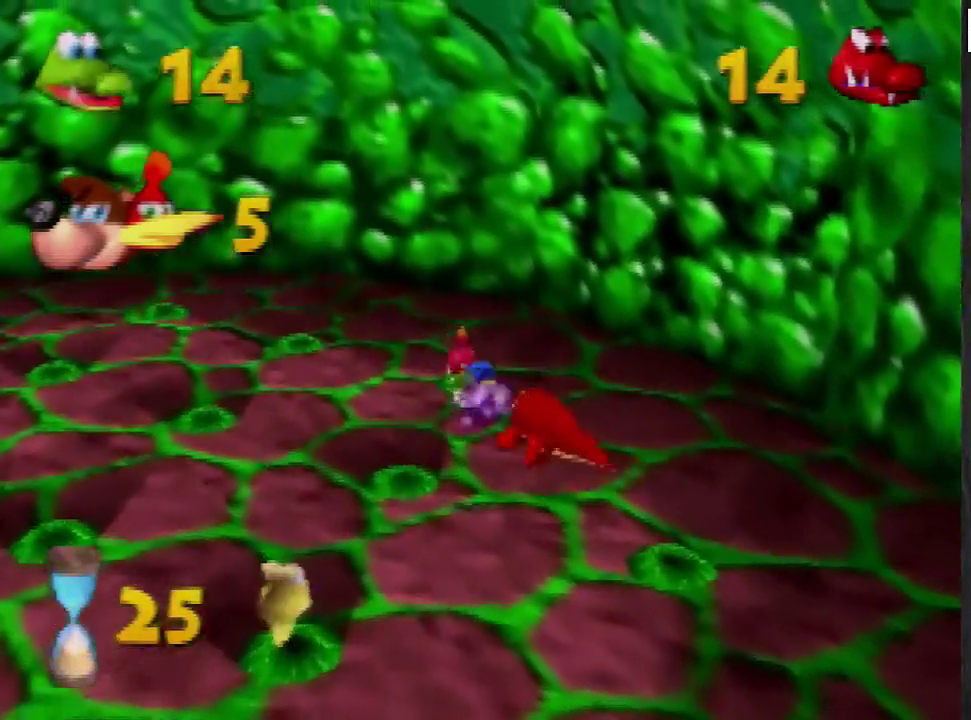
{"buttons": [], "left_stick": "down-left", "events": [[33, "left_stick", "down-left"], [66, "B", "up"]]}
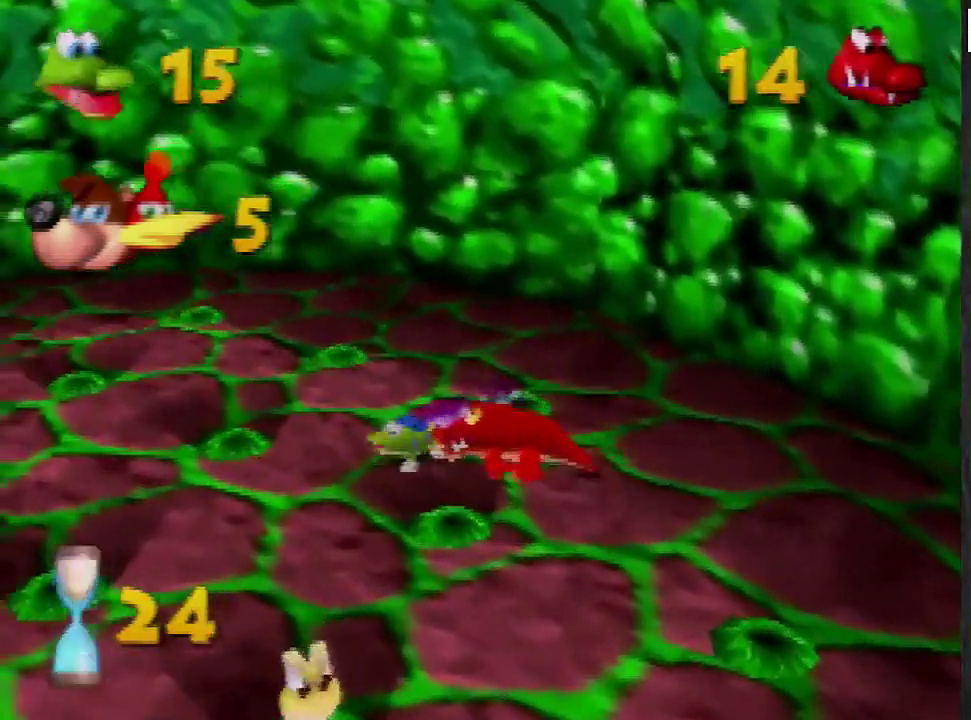
{"buttons": [], "left_stick": "up-left", "events": [[167, "left_stick", "left"], [300, "left_stick", "up-left"]]}
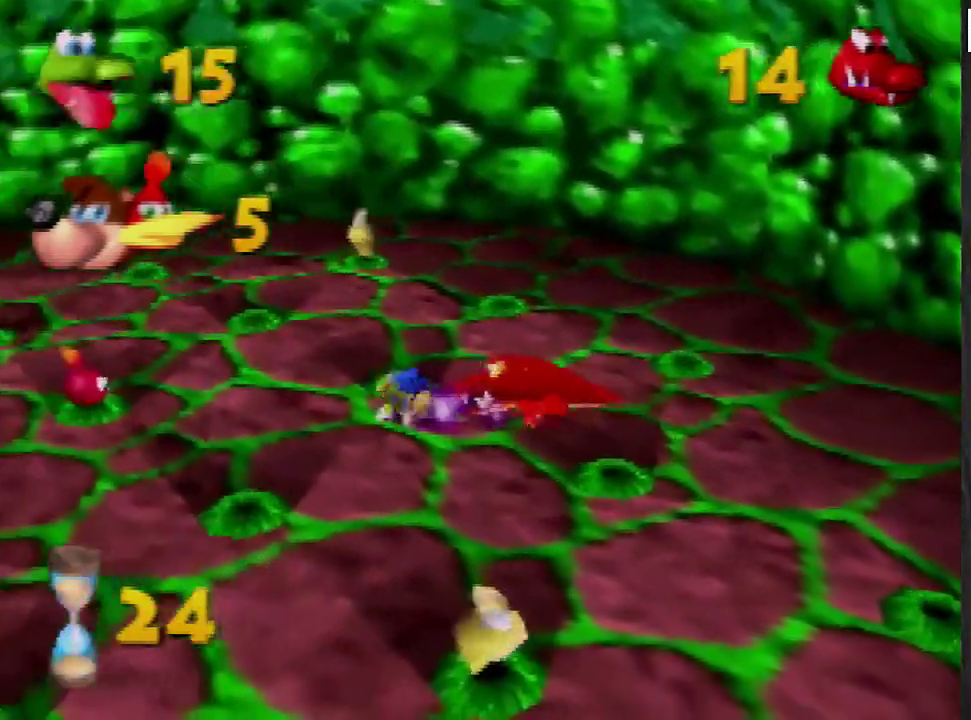
{"buttons": [], "left_stick": "left", "events": [[200, "left_stick", "left"]]}
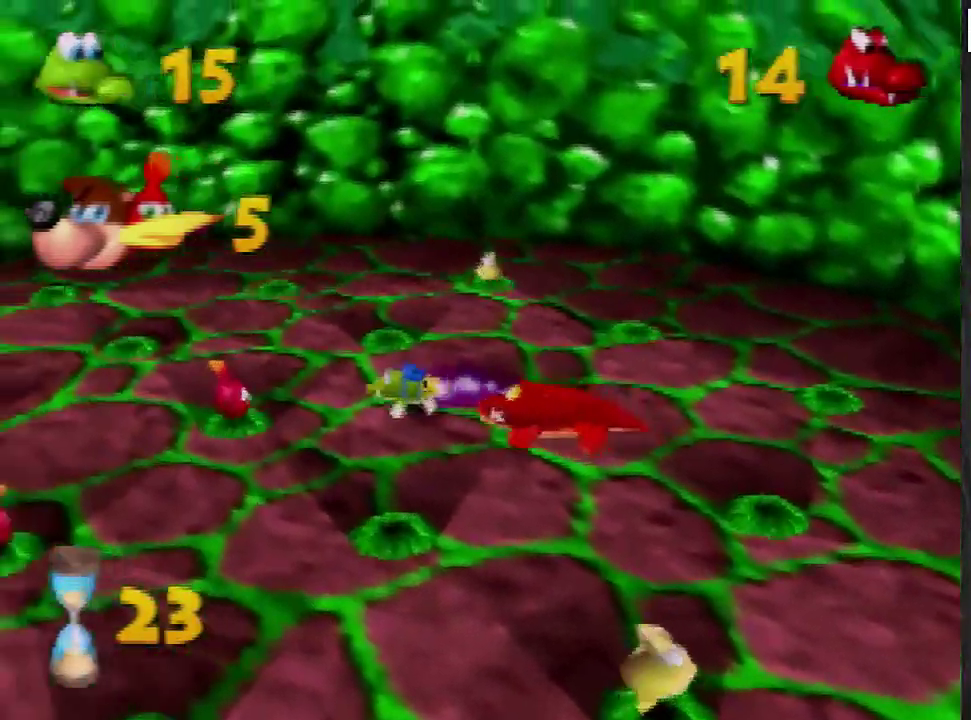
{"buttons": [], "left_stick": "down-left", "events": [[267, "B", "down"], [267, "left_stick", "down-left"], [334, "B", "up"], [401, "B", "down"], [501, "B", "up"]]}
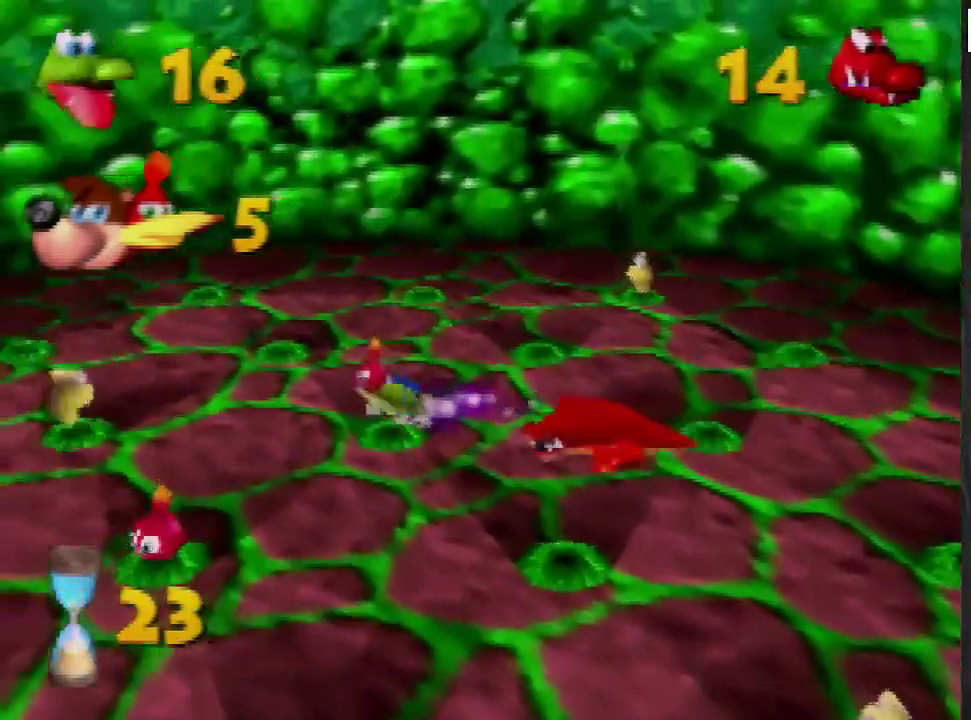
{"buttons": [], "left_stick": "down-left", "events": []}
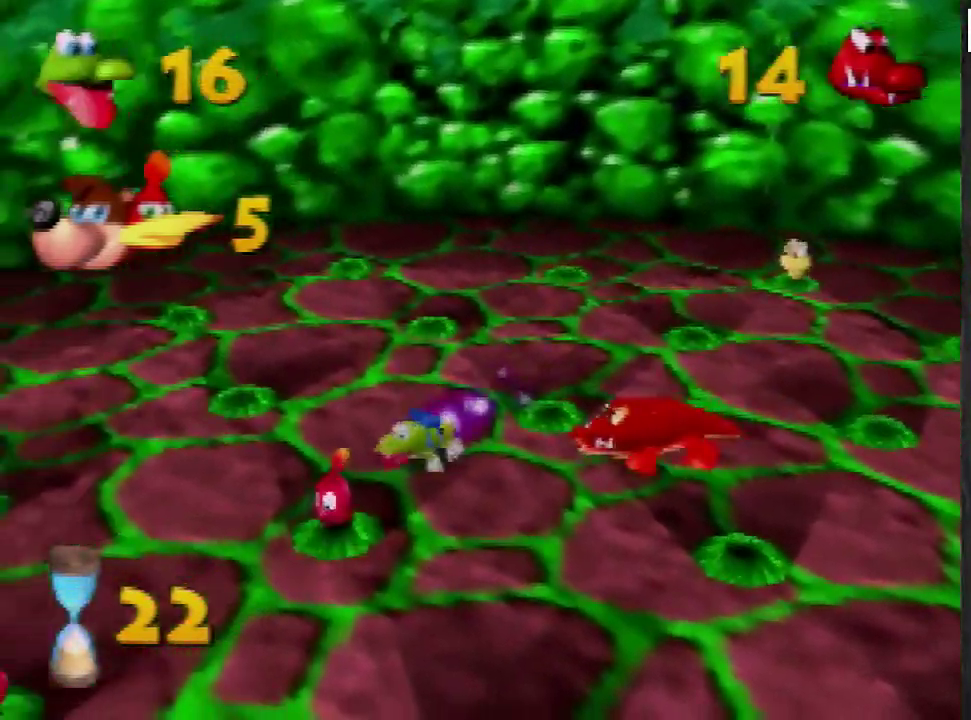
{"buttons": [], "left_stick": "down-left", "events": [[167, "left_stick", "down"], [234, "B", "down"], [300, "B", "up"], [401, "left_stick", "down-left"]]}
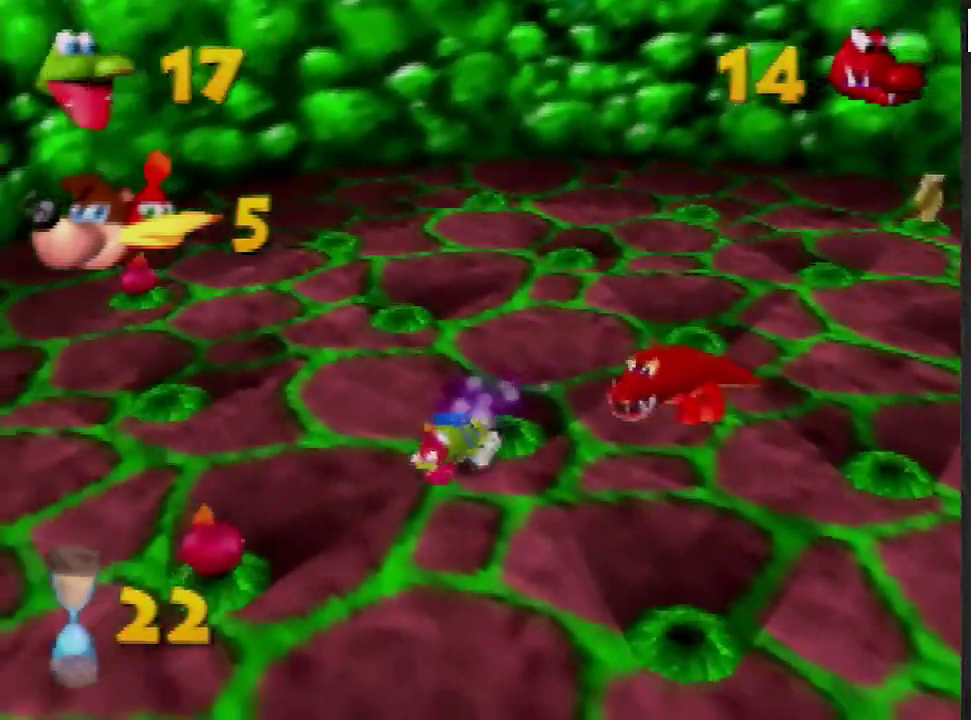
{"buttons": ["B"], "left_stick": "down-left", "events": [[367, "B", "down"]]}
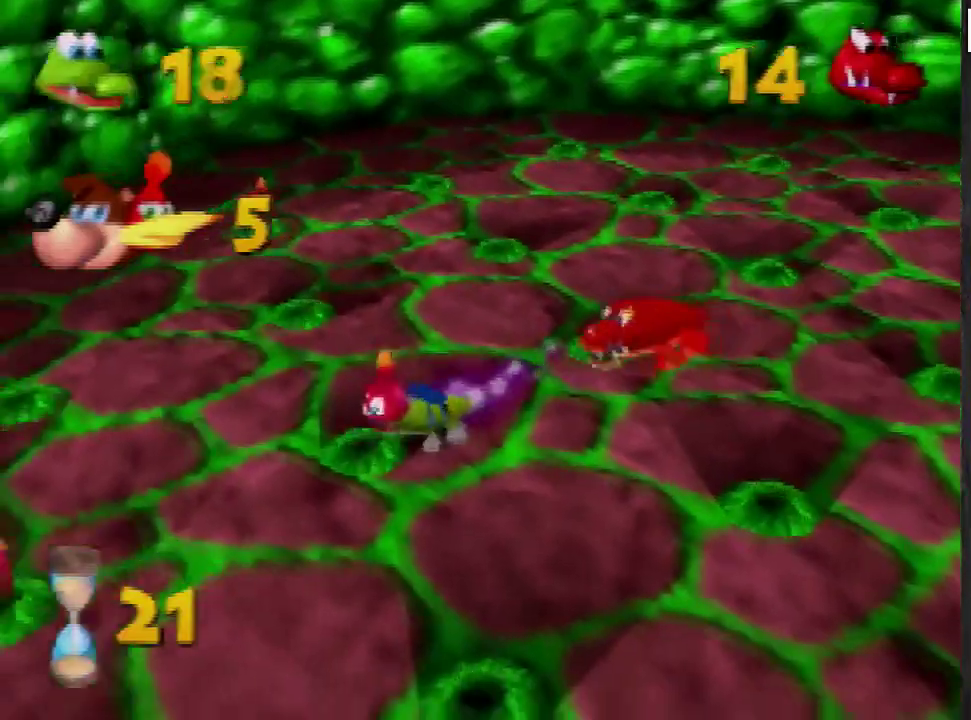
{"buttons": [], "left_stick": "left", "events": [[100, "B", "up"], [434, "left_stick", "left"]]}
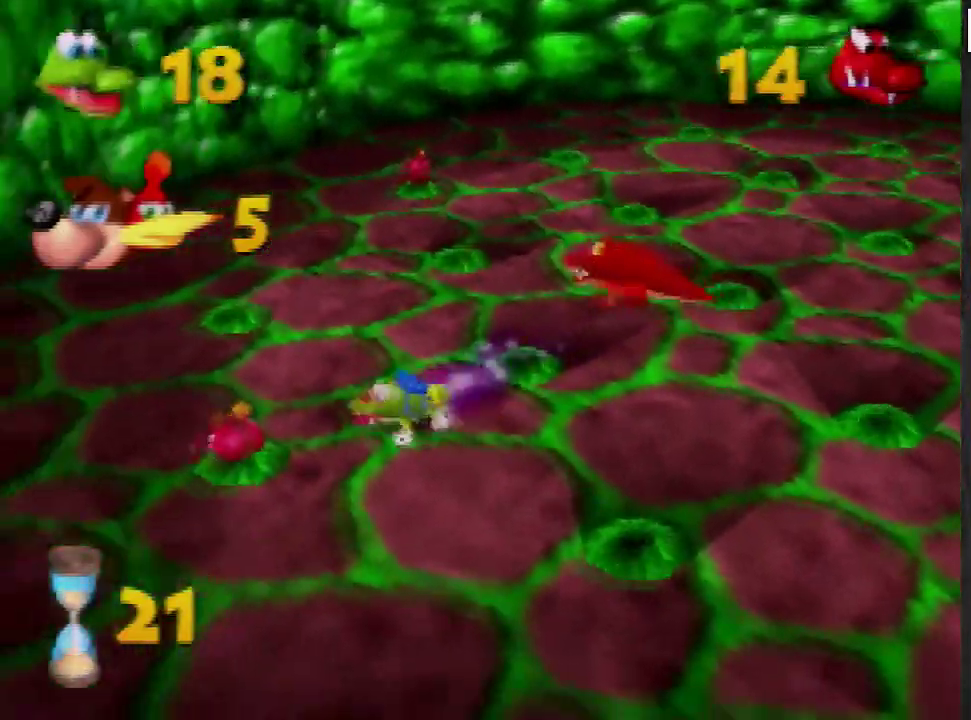
{"buttons": [], "left_stick": "up-right", "events": [[33, "left_stick", "down-left"], [166, "B", "down"], [300, "left_stick", "up-right"], [400, "B", "up"]]}
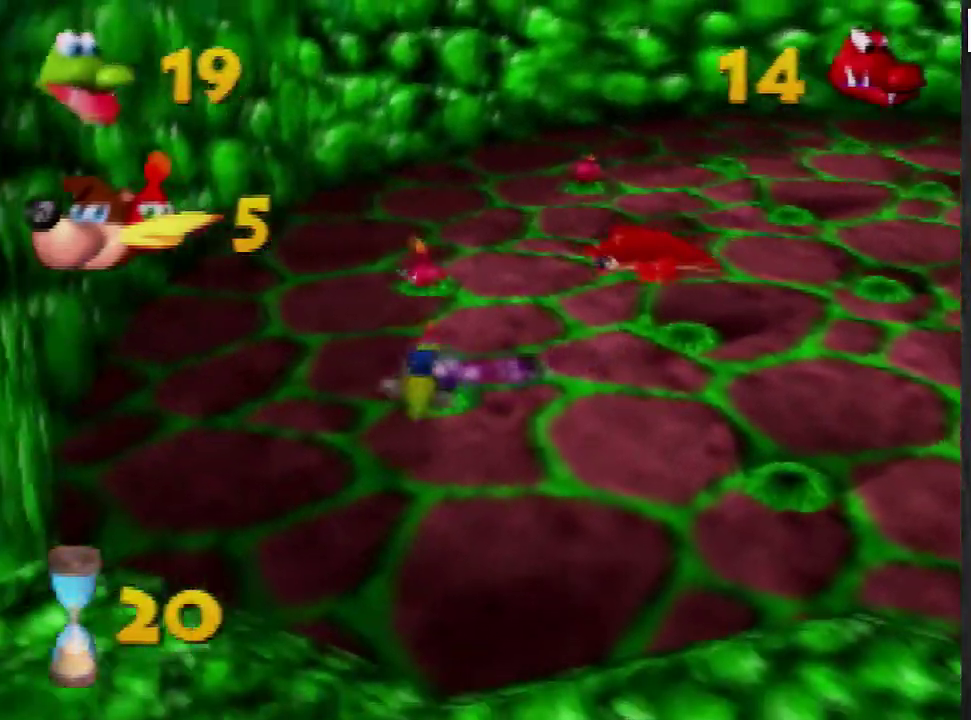
{"buttons": [], "left_stick": "up-left", "events": [[267, "left_stick", "up"], [334, "left_stick", "up-left"]]}
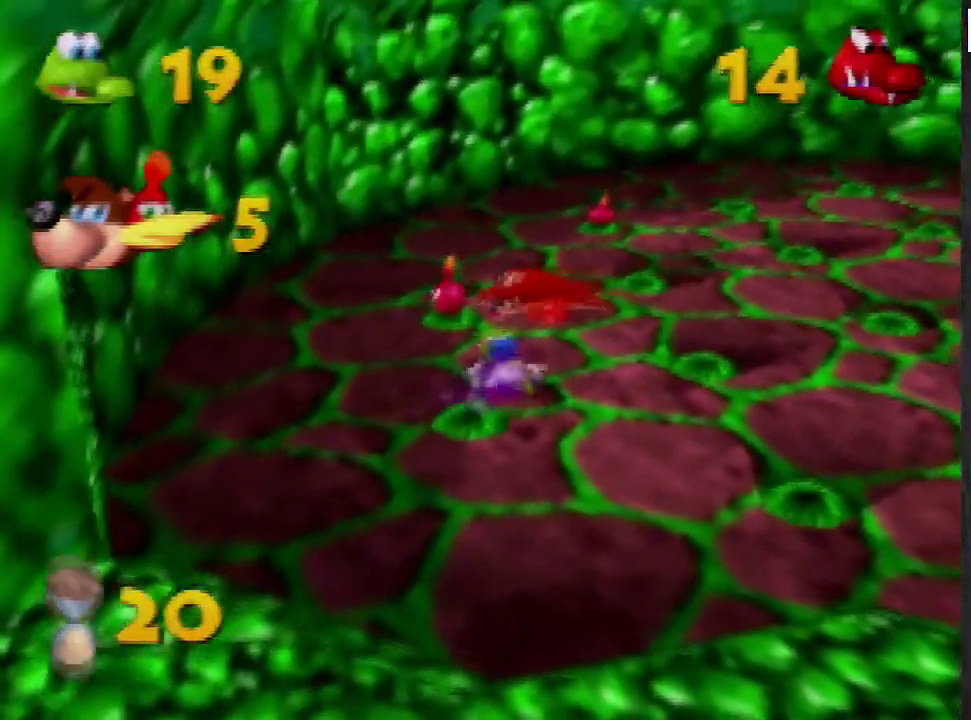
{"buttons": ["A"], "left_stick": "up", "events": [[133, "left_stick", "up-right"], [166, "A", "down"], [333, "left_stick", "up"]]}
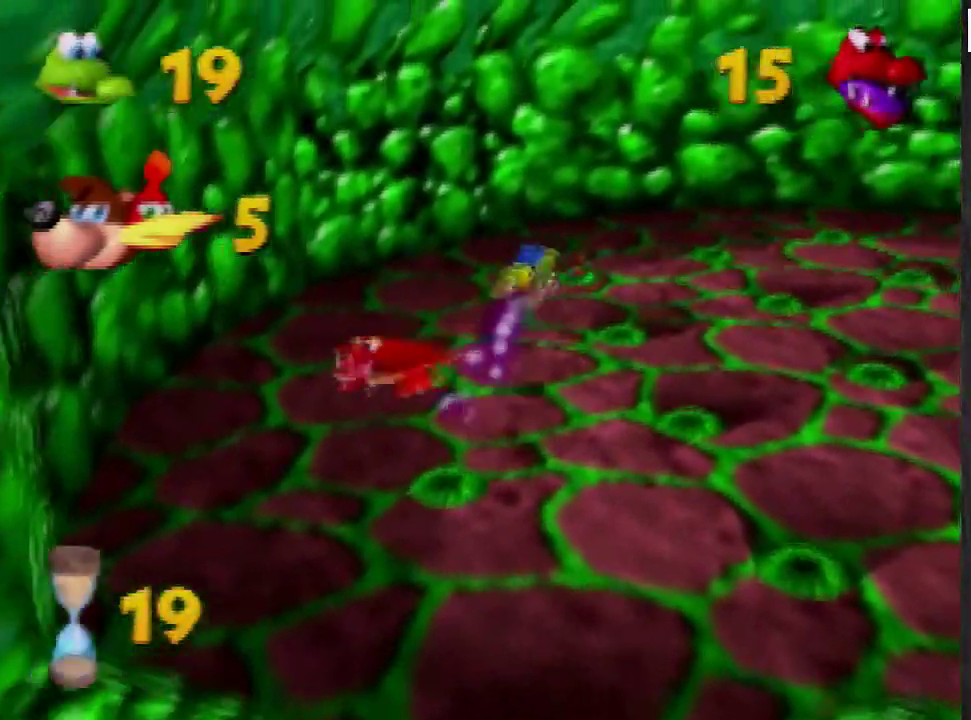
{"buttons": [], "left_stick": "right", "events": [[34, "A", "up"], [401, "left_stick", "up-right"], [467, "left_stick", "right"]]}
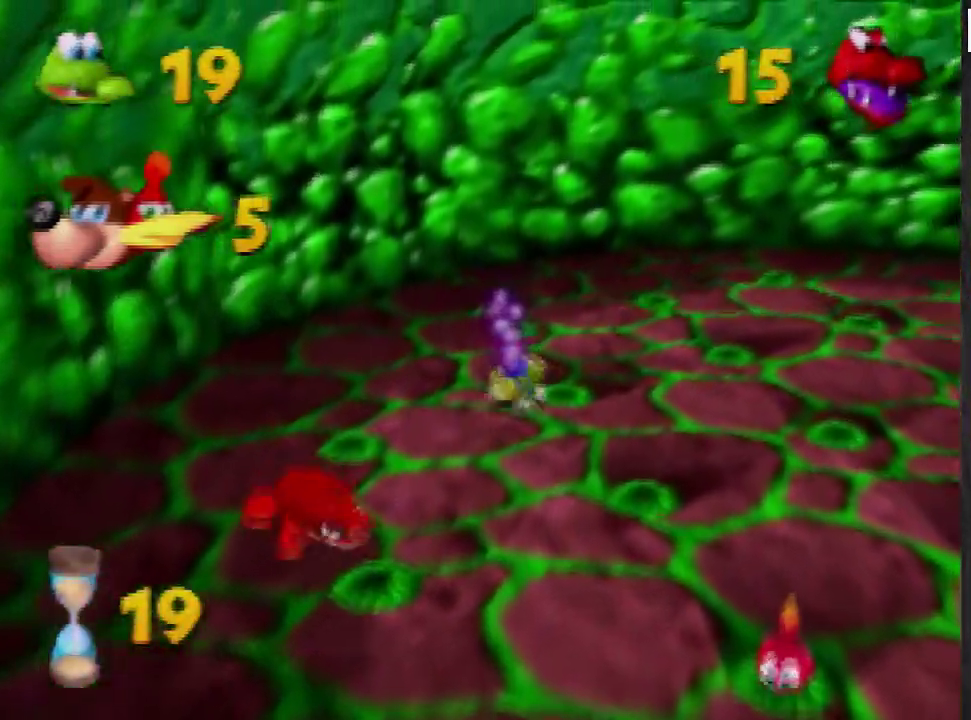
{"buttons": [], "left_stick": "down-right", "events": [[33, "left_stick", "down-right"]]}
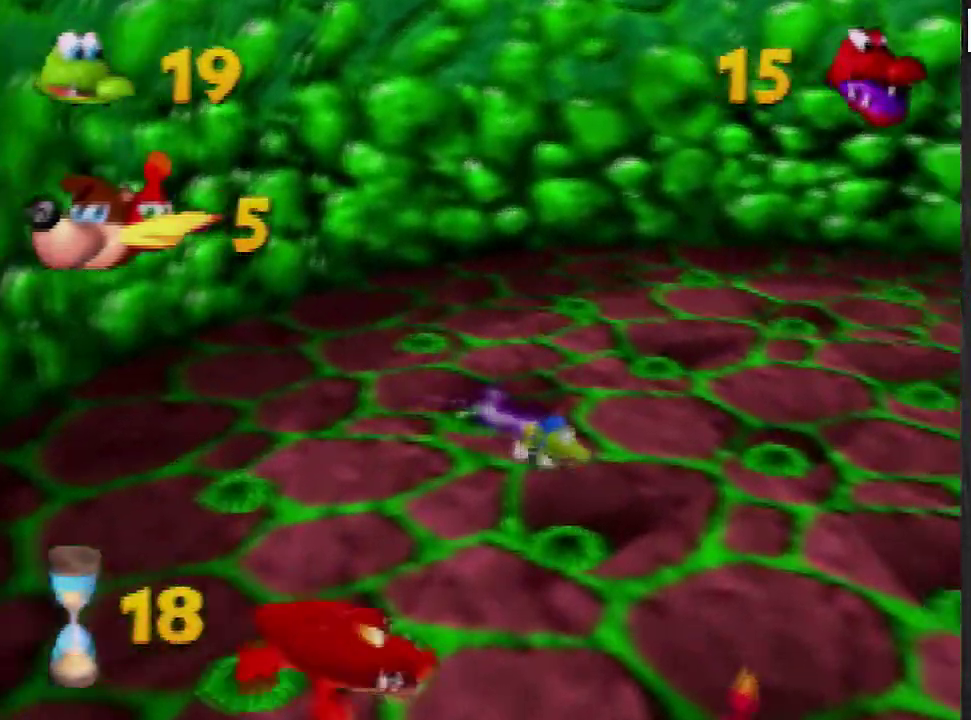
{"buttons": [], "left_stick": "down-right", "events": [[267, "A", "down"], [367, "A", "up"]]}
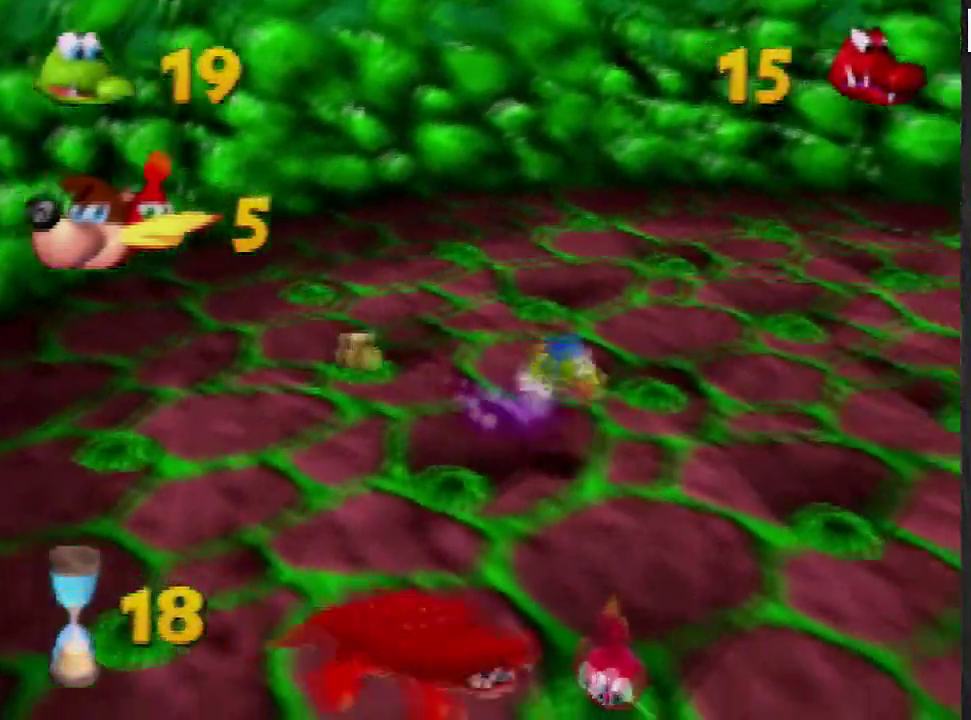
{"buttons": [], "left_stick": "down-right", "events": []}
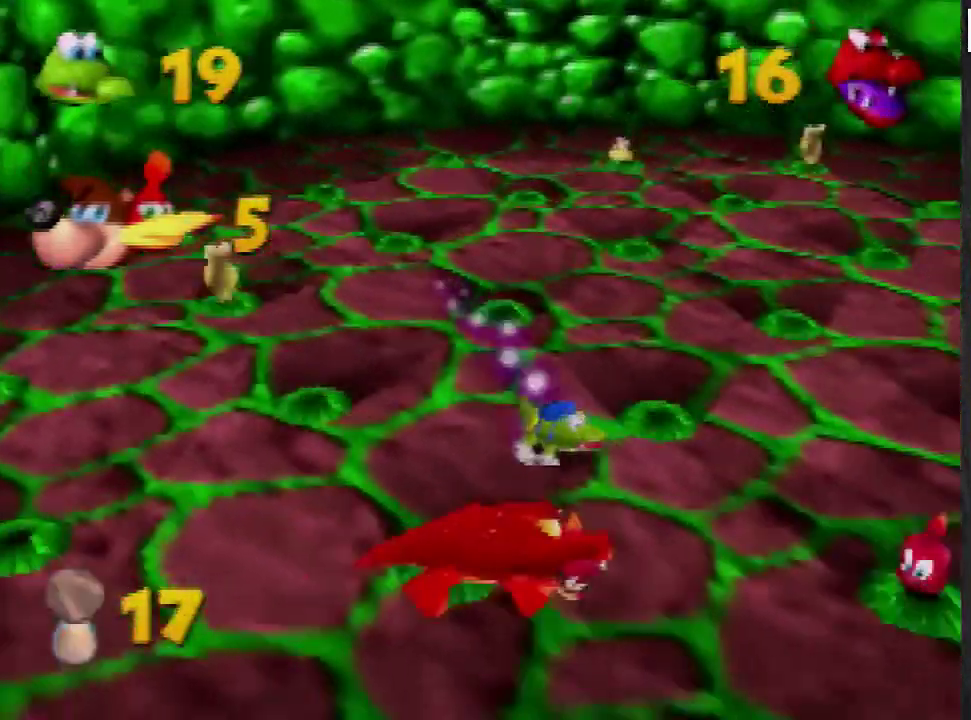
{"buttons": [], "left_stick": "down-right", "events": [[100, "left_stick", "right"], [300, "left_stick", "down-right"]]}
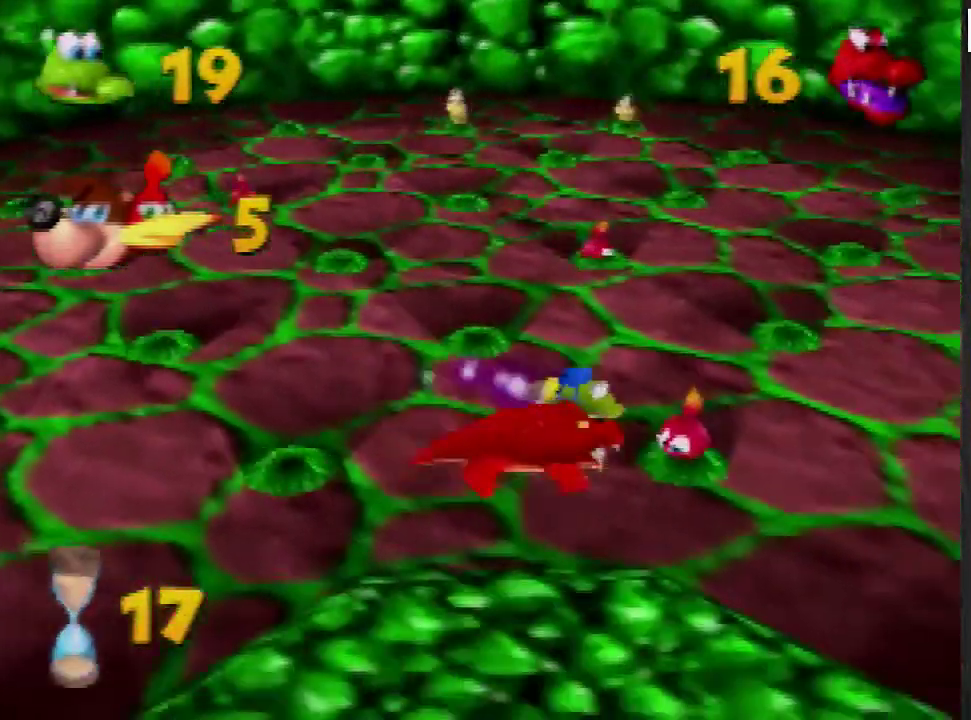
{"buttons": [], "left_stick": "up-left", "events": [[66, "B", "down"], [267, "B", "up"], [300, "left_stick", "up"], [367, "left_stick", "up-left"]]}
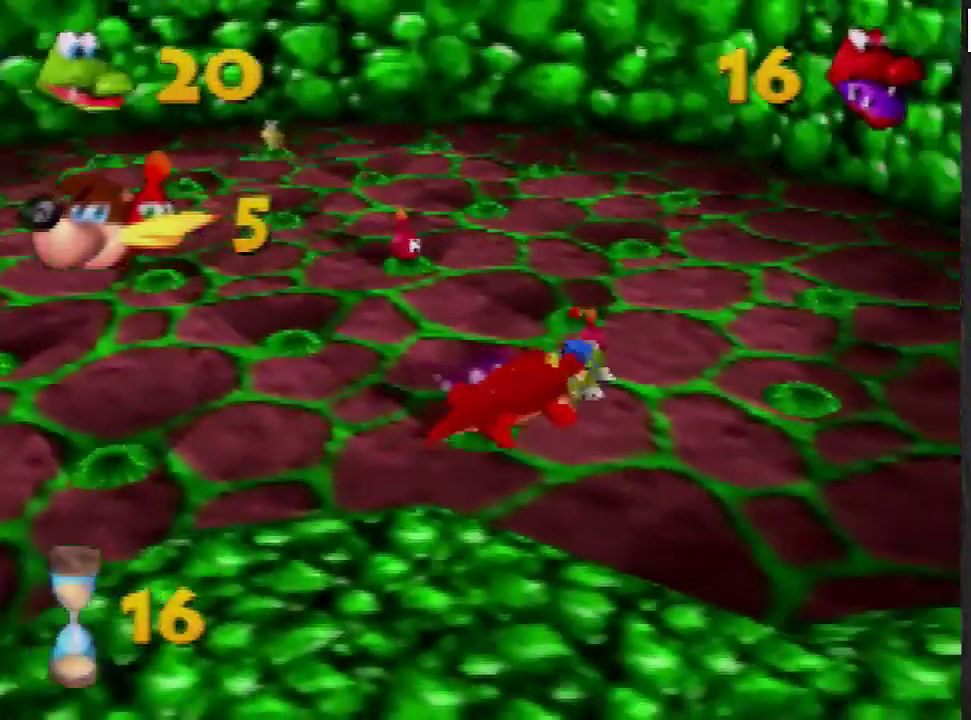
{"buttons": [], "left_stick": "up-left", "events": [[33, "A", "down"], [234, "A", "up"]]}
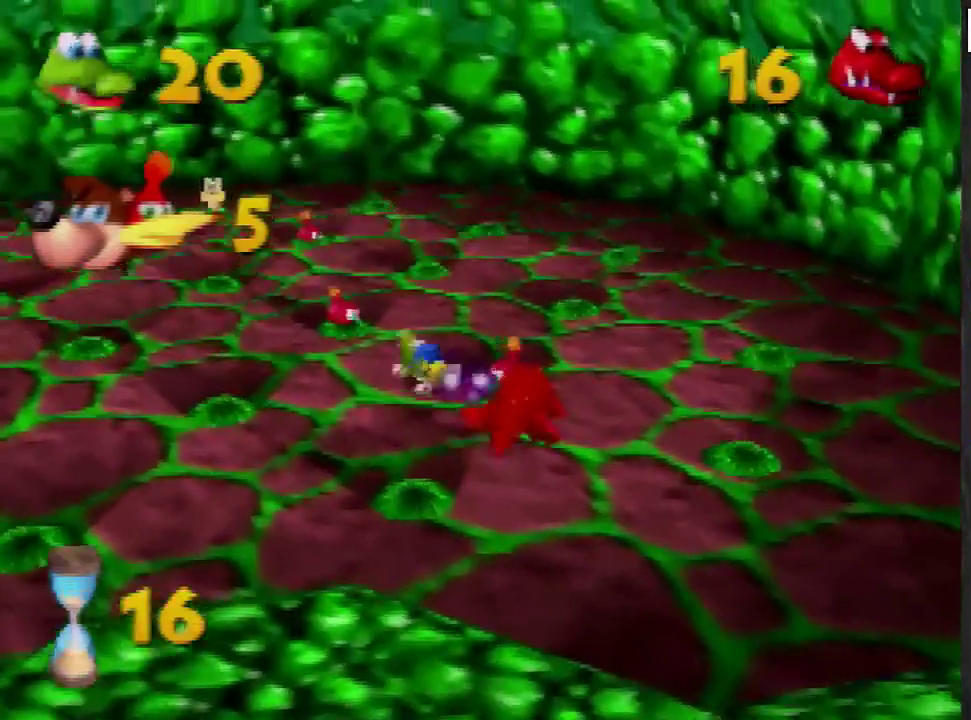
{"buttons": ["B"], "left_stick": "up-left", "events": [[200, "left_stick", "up"], [333, "B", "down"], [400, "left_stick", "up-left"], [433, "B", "up"], [500, "B", "down"]]}
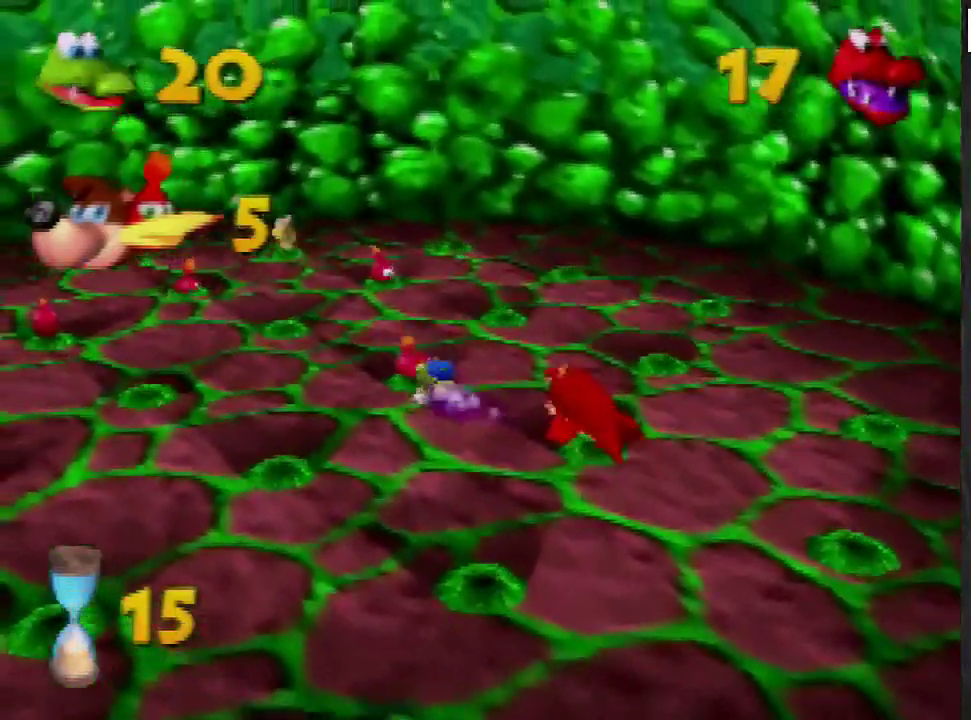
{"buttons": [], "left_stick": "up", "events": [[67, "B", "up"], [134, "left_stick", "up"]]}
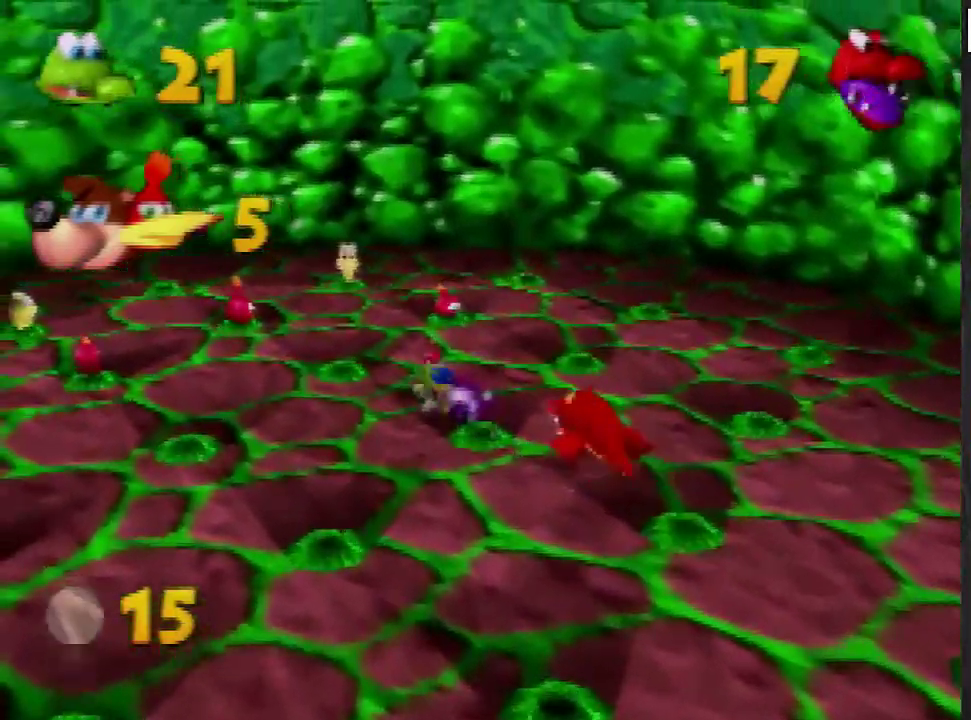
{"buttons": [], "left_stick": "up", "events": []}
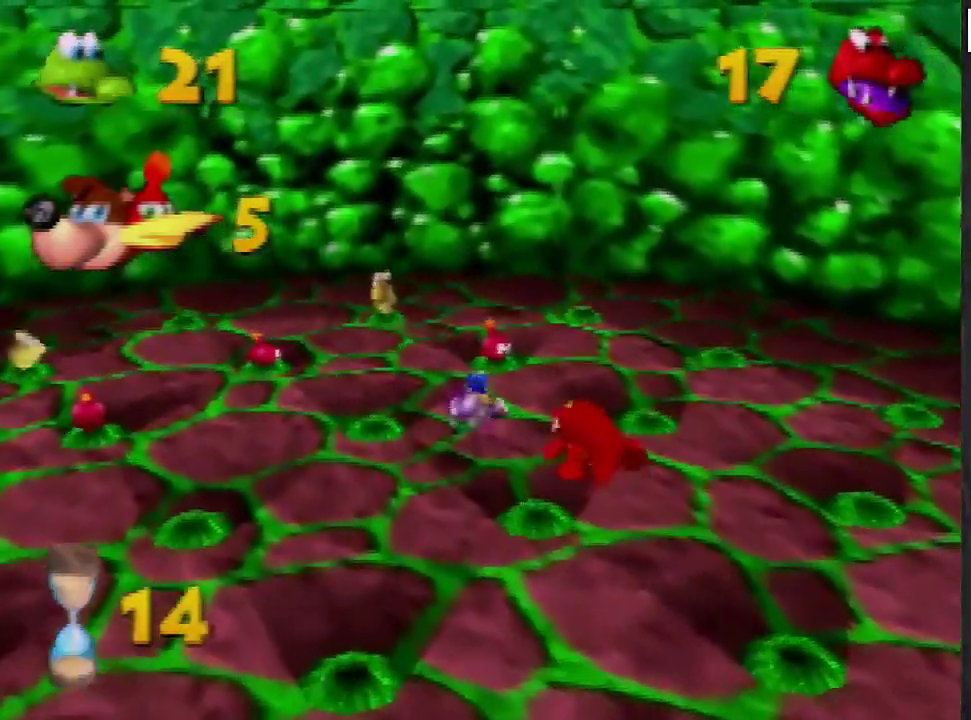
{"buttons": [], "left_stick": "left", "events": [[234, "left_stick", "up-left"], [267, "B", "down"], [334, "B", "up"], [334, "left_stick", "left"]]}
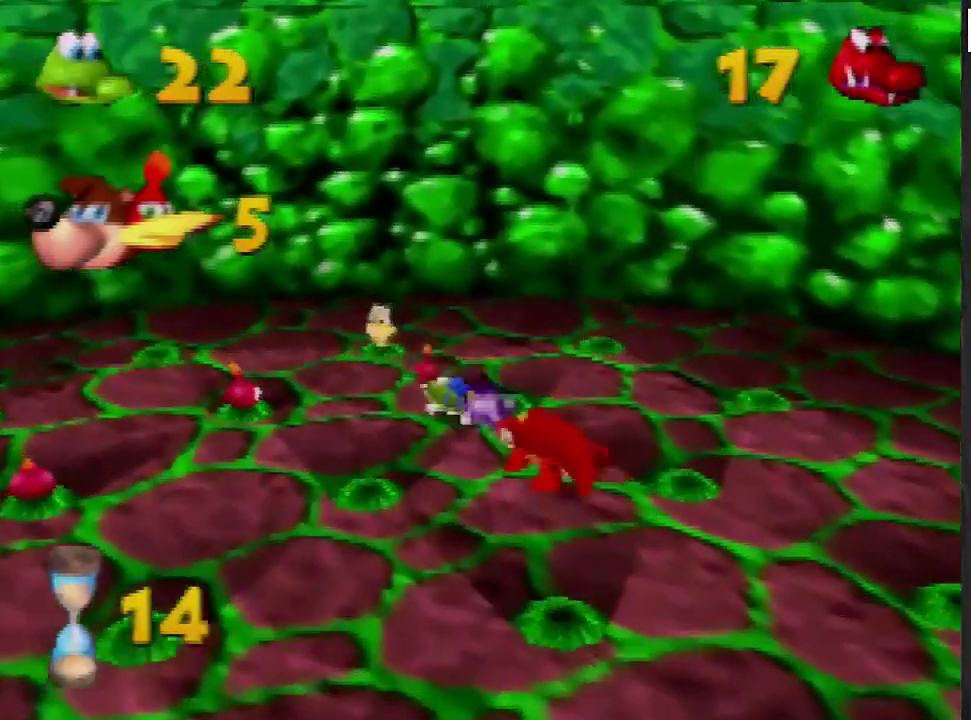
{"buttons": ["B"], "left_stick": "down-left", "events": [[467, "B", "down"], [467, "left_stick", "down-left"]]}
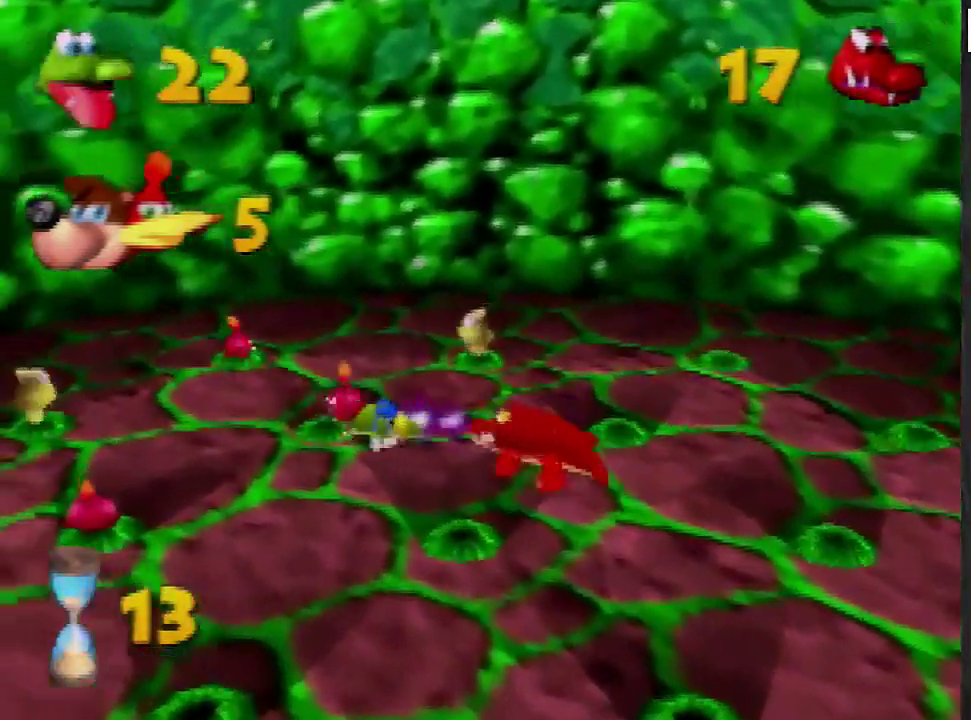
{"buttons": [], "left_stick": "down-left", "events": [[34, "B", "up"]]}